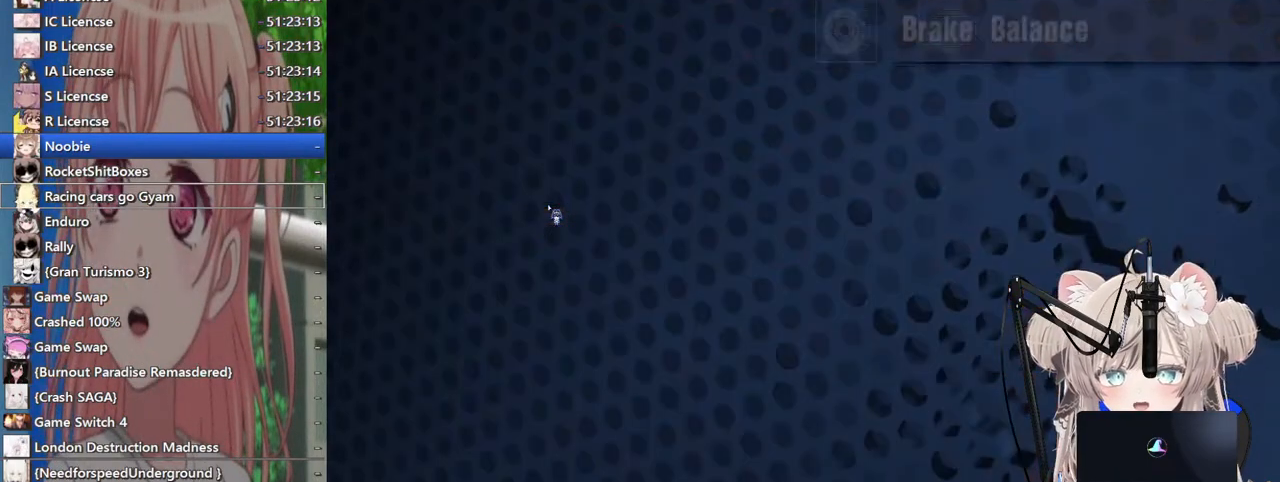
Gameplay with a controller (PlayStation layout); each line is a JSON object with the inputs held at the frame after it. "events" lists button and stick changes between this image and that frame as [ms after this image, input, new state], when the widget could be followed in between. Not read: L1 R1.
{"buttons": [], "left_stick": "center", "right_stick": "center", "events": [[67, "DPAD_RIGHT", "down"], [183, "DPAD_RIGHT", "up"]]}
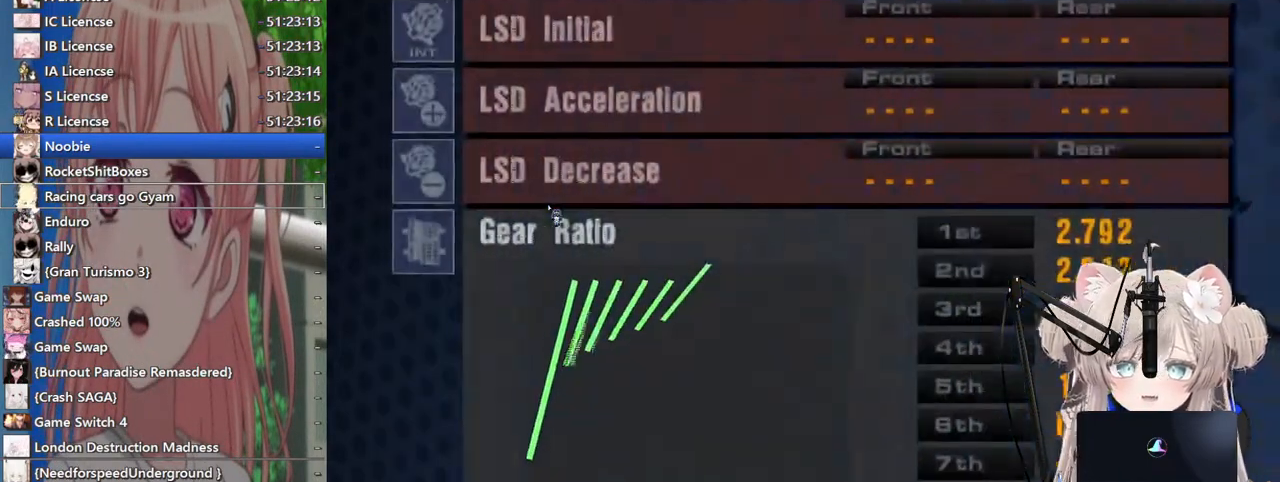
{"buttons": [], "left_stick": "center", "right_stick": "center", "events": [[133, "CROSS", "down"], [233, "CROSS", "up"], [400, "DPAD_DOWN", "down"], [500, "DPAD_DOWN", "up"]]}
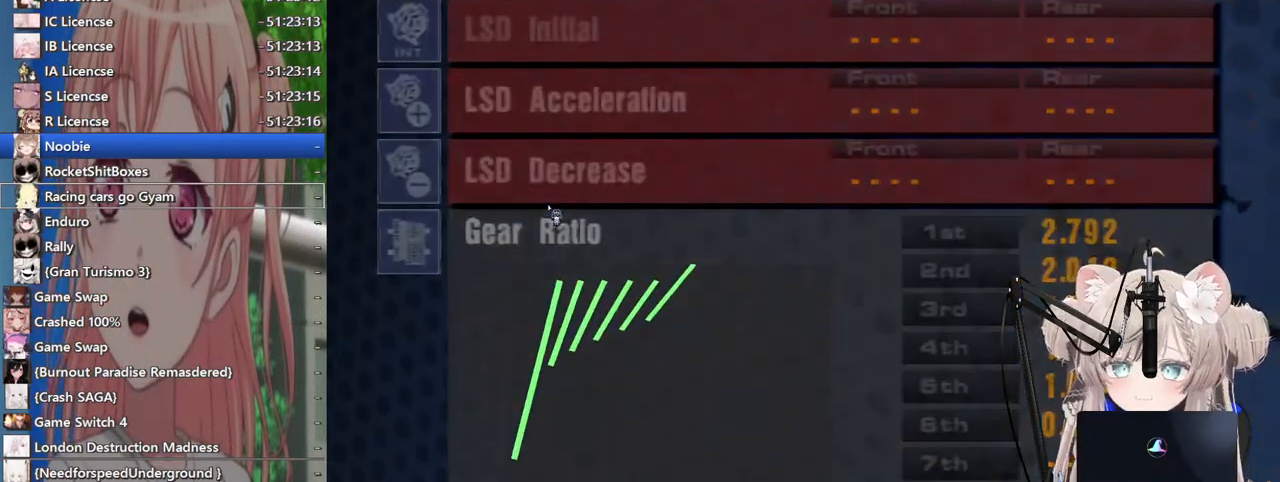
{"buttons": [], "left_stick": "center", "right_stick": "center", "events": [[83, "DPAD_DOWN", "down"], [183, "DPAD_DOWN", "up"], [267, "DPAD_DOWN", "down"], [367, "DPAD_DOWN", "up"]]}
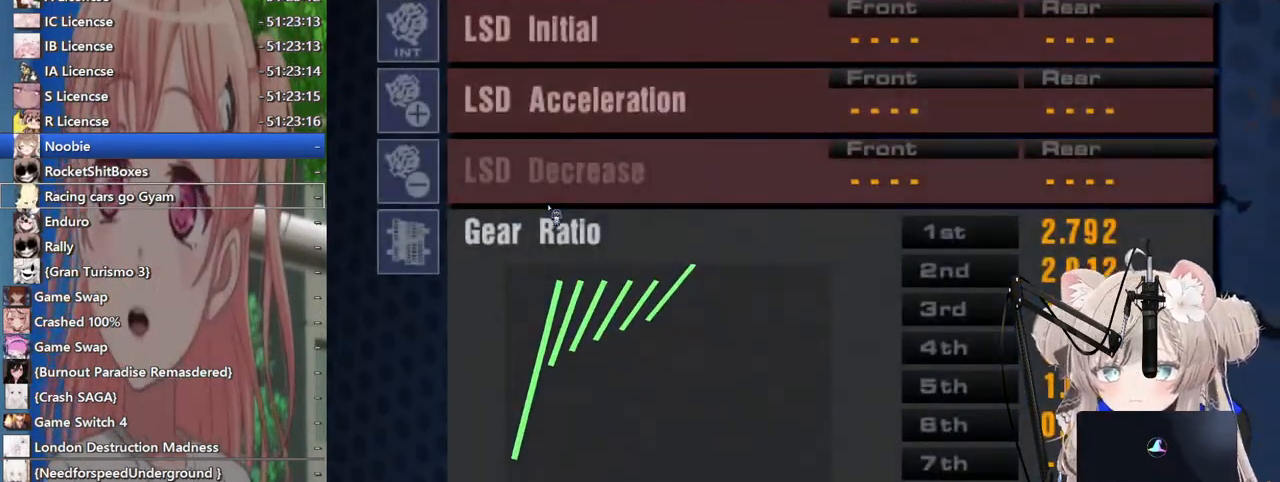
{"buttons": [], "left_stick": "center", "right_stick": "center", "events": [[117, "DPAD_DOWN", "down"], [217, "DPAD_DOWN", "up"]]}
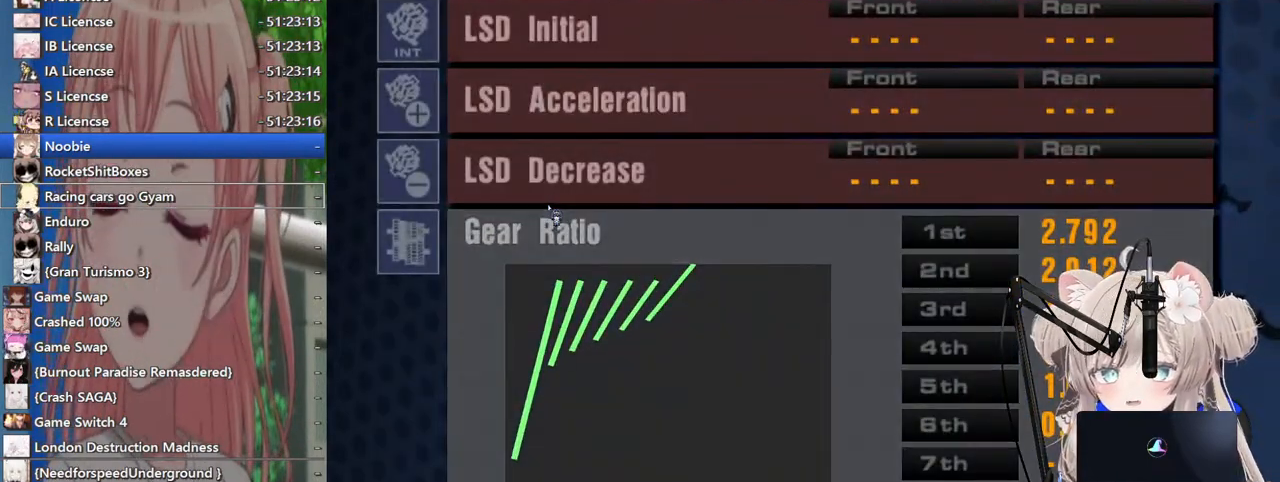
{"buttons": [], "left_stick": "center", "right_stick": "center", "events": [[100, "CROSS", "down"], [233, "CROSS", "up"]]}
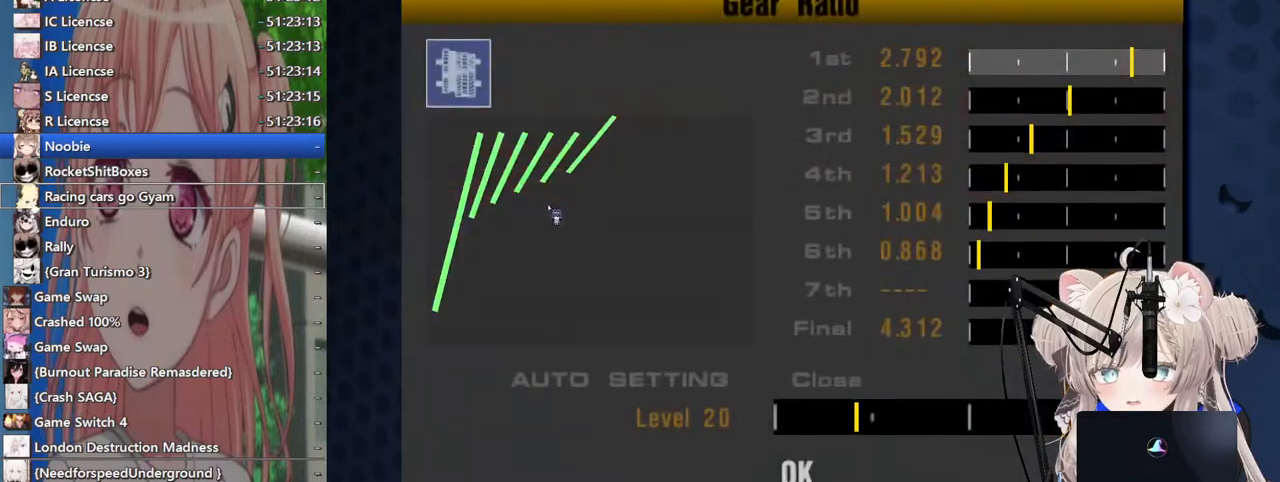
{"buttons": [], "left_stick": "center", "right_stick": "center", "events": [[33, "DPAD_DOWN", "down"], [133, "DPAD_DOWN", "up"], [233, "DPAD_DOWN", "down"], [300, "DPAD_DOWN", "up"], [400, "DPAD_DOWN", "down"], [467, "DPAD_DOWN", "up"]]}
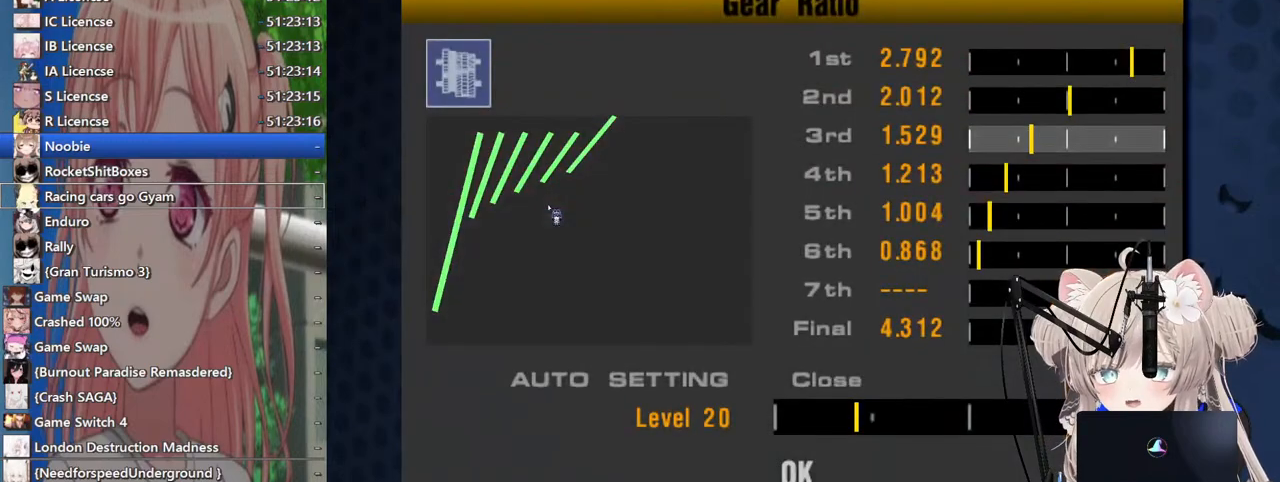
{"buttons": [], "left_stick": "center", "right_stick": "center", "events": [[67, "DPAD_DOWN", "down"], [133, "DPAD_DOWN", "up"], [233, "DPAD_DOWN", "down"], [300, "DPAD_DOWN", "up"], [367, "DPAD_DOWN", "down"], [467, "DPAD_DOWN", "up"]]}
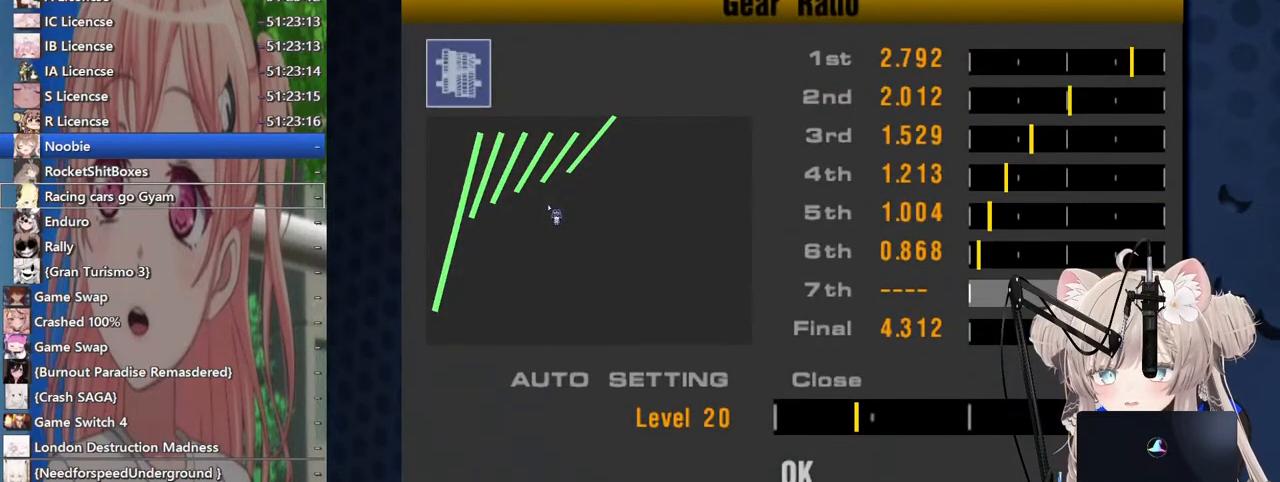
{"buttons": ["DPAD_DOWN"], "left_stick": "center", "right_stick": "center", "events": [[67, "DPAD_DOWN", "down"], [133, "DPAD_DOWN", "up"], [483, "DPAD_DOWN", "down"]]}
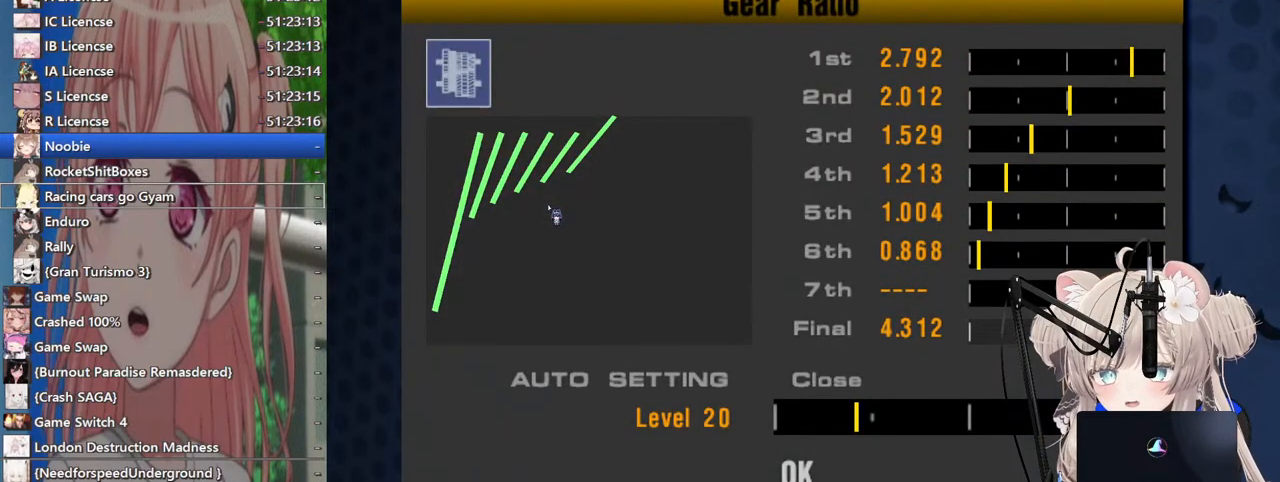
{"buttons": ["DPAD_RIGHT"], "left_stick": "center", "right_stick": "center", "events": [[33, "DPAD_DOWN", "up"], [300, "DPAD_RIGHT", "down"]]}
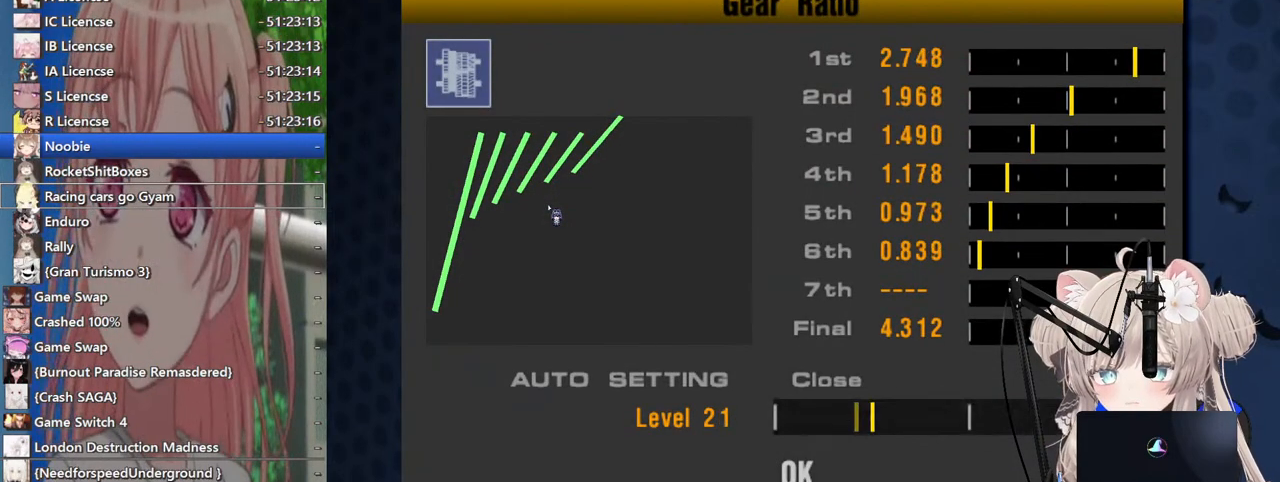
{"buttons": ["DPAD_RIGHT"], "left_stick": "center", "right_stick": "center", "events": []}
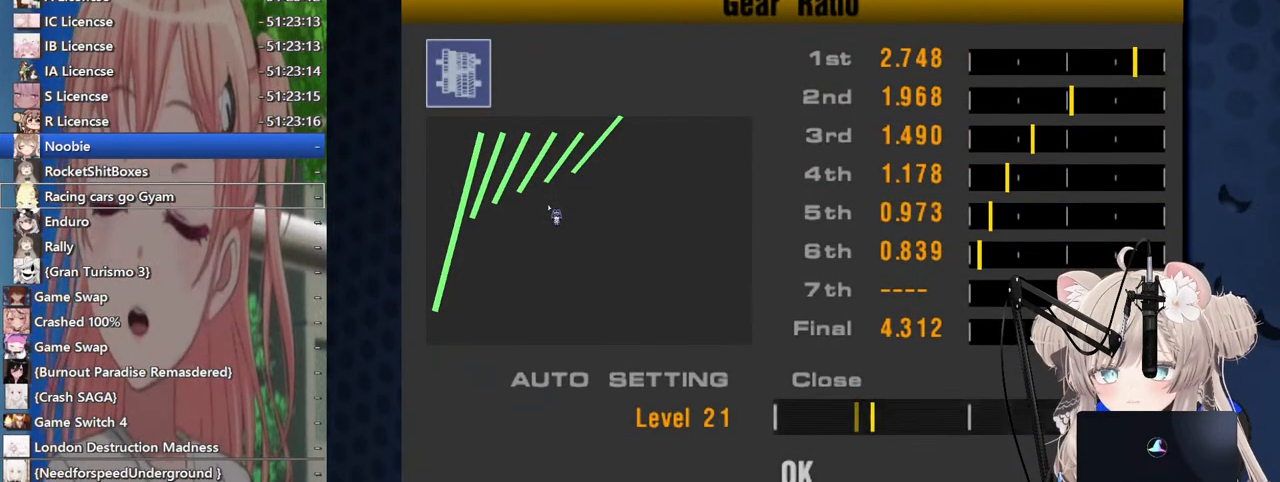
{"buttons": ["DPAD_RIGHT"], "left_stick": "center", "right_stick": "center", "events": []}
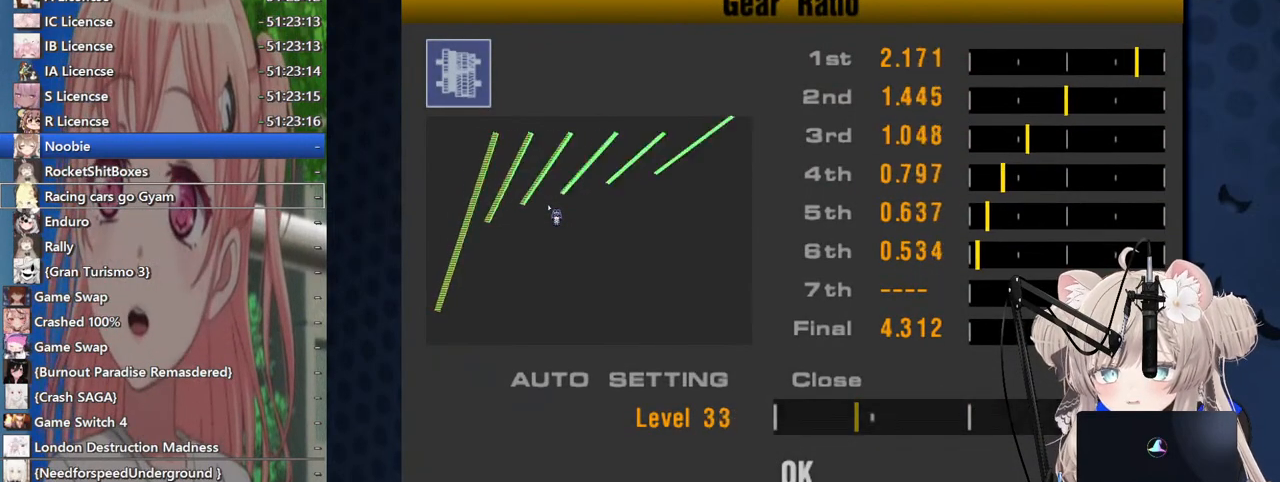
{"buttons": [], "left_stick": "center", "right_stick": "center", "events": [[17, "DPAD_RIGHT", "up"], [317, "DPAD_LEFT", "down"], [433, "DPAD_LEFT", "up"]]}
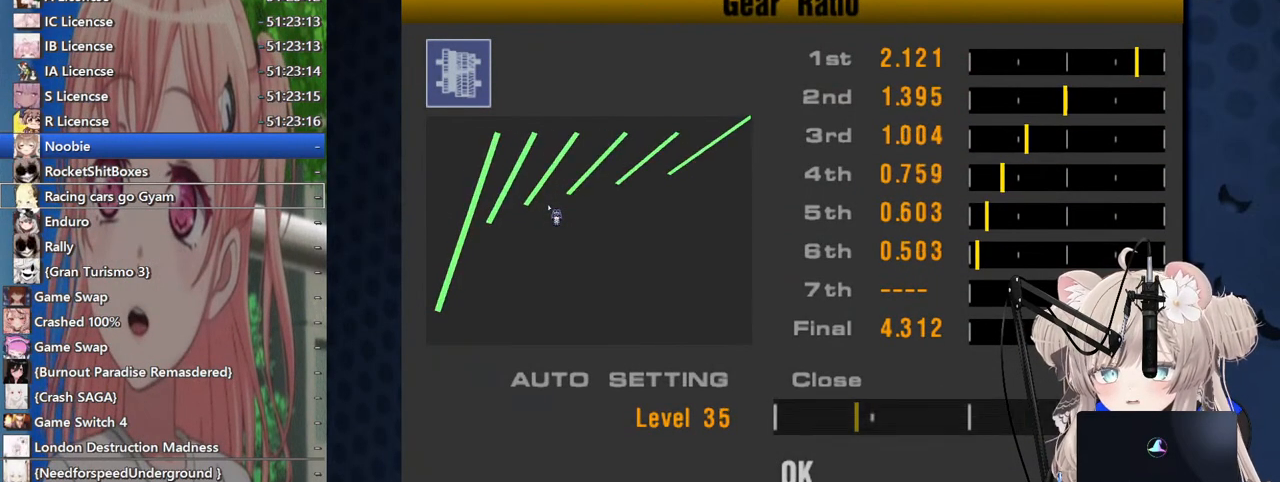
{"buttons": [], "left_stick": "center", "right_stick": "center", "events": [[233, "DPAD_LEFT", "down"], [333, "DPAD_LEFT", "up"]]}
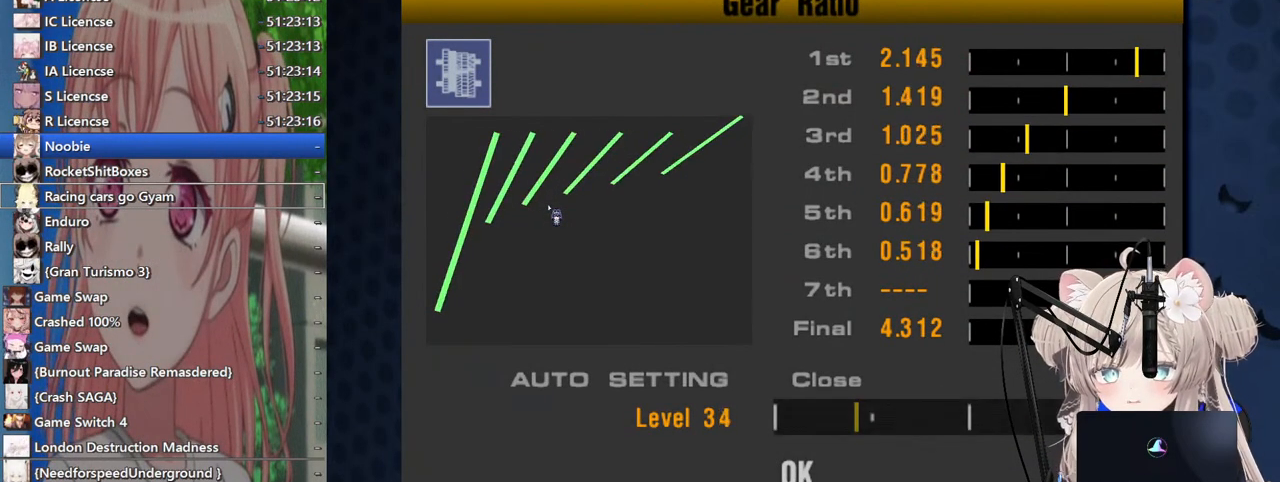
{"buttons": [], "left_stick": "center", "right_stick": "center", "events": [[233, "DPAD_RIGHT", "down"], [300, "DPAD_RIGHT", "up"]]}
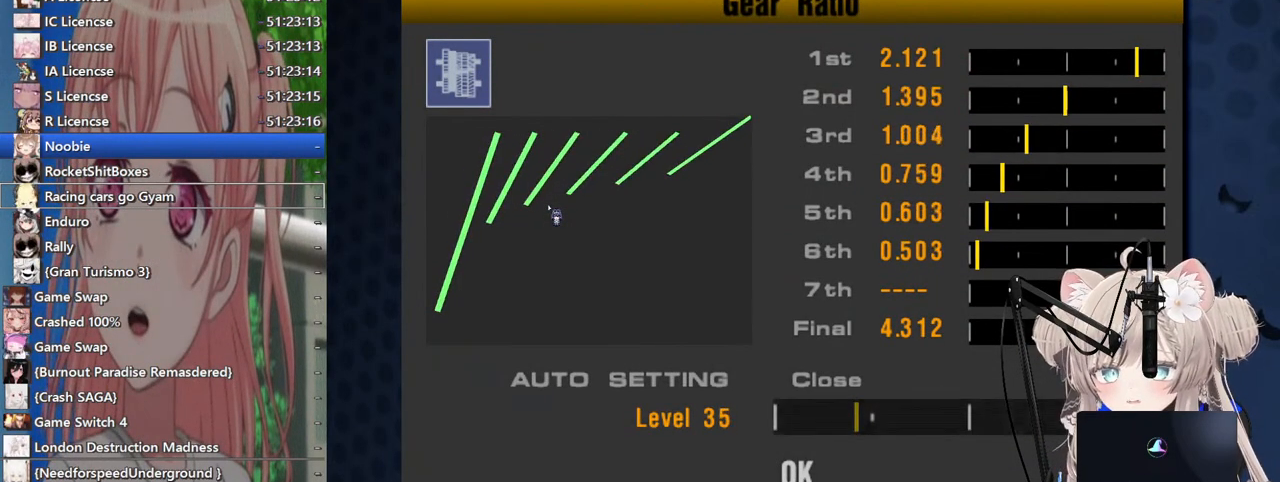
{"buttons": [], "left_stick": "center", "right_stick": "center", "events": [[317, "CROSS", "down"], [467, "CROSS", "up"]]}
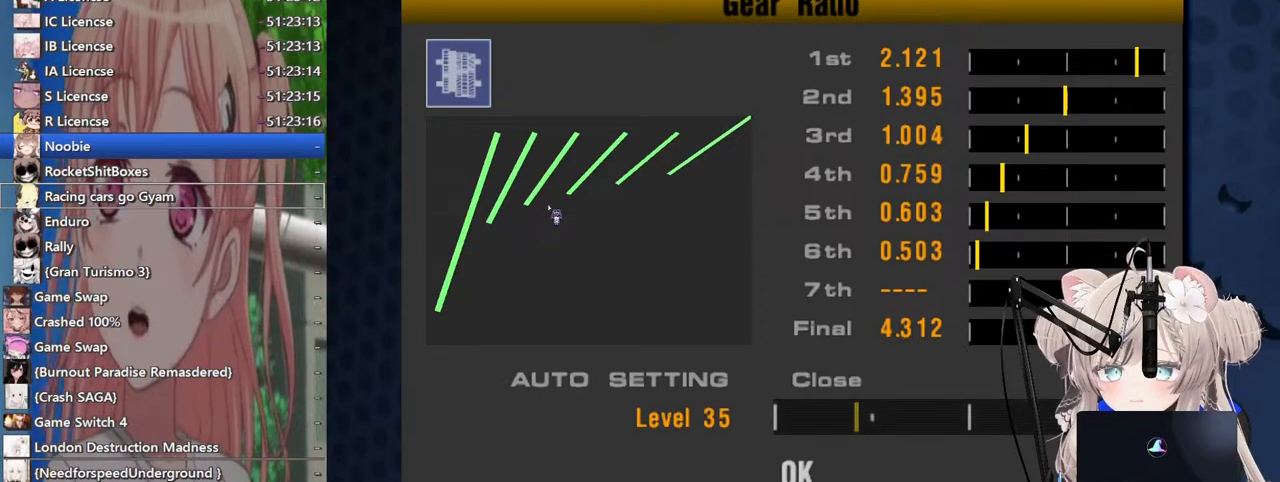
{"buttons": [], "left_stick": "center", "right_stick": "center", "events": [[300, "SQUARE", "down"], [467, "SQUARE", "up"]]}
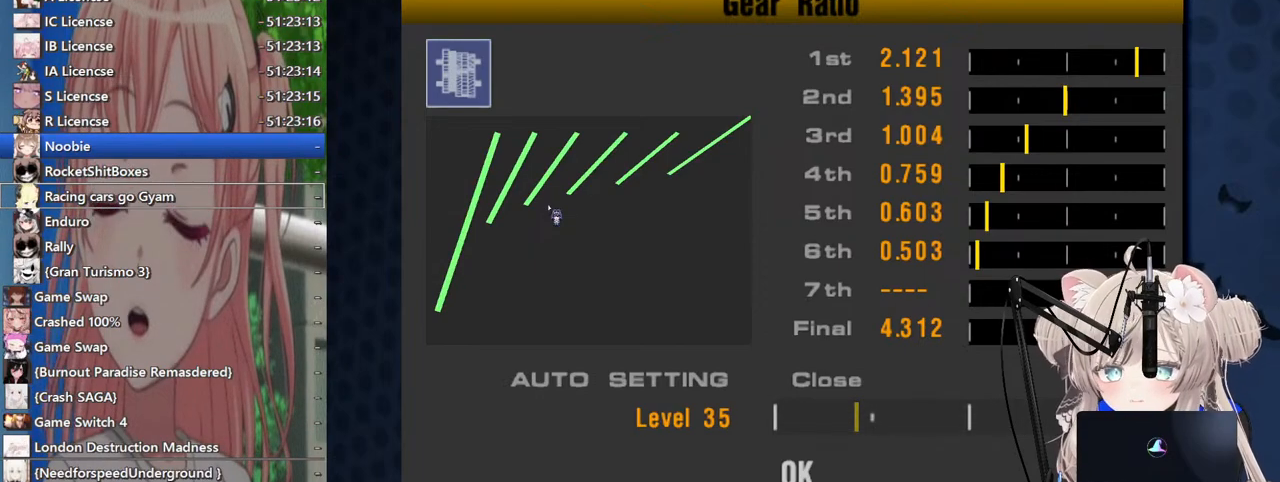
{"buttons": [], "left_stick": "center", "right_stick": "center", "events": []}
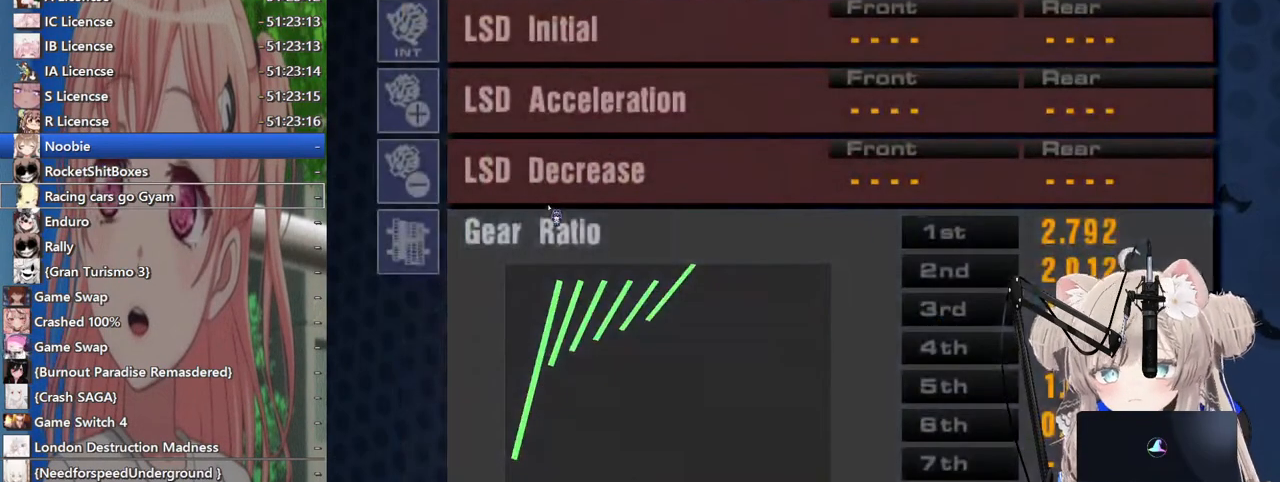
{"buttons": [], "left_stick": "center", "right_stick": "center", "events": [[383, "CROSS", "down"], [500, "CROSS", "up"]]}
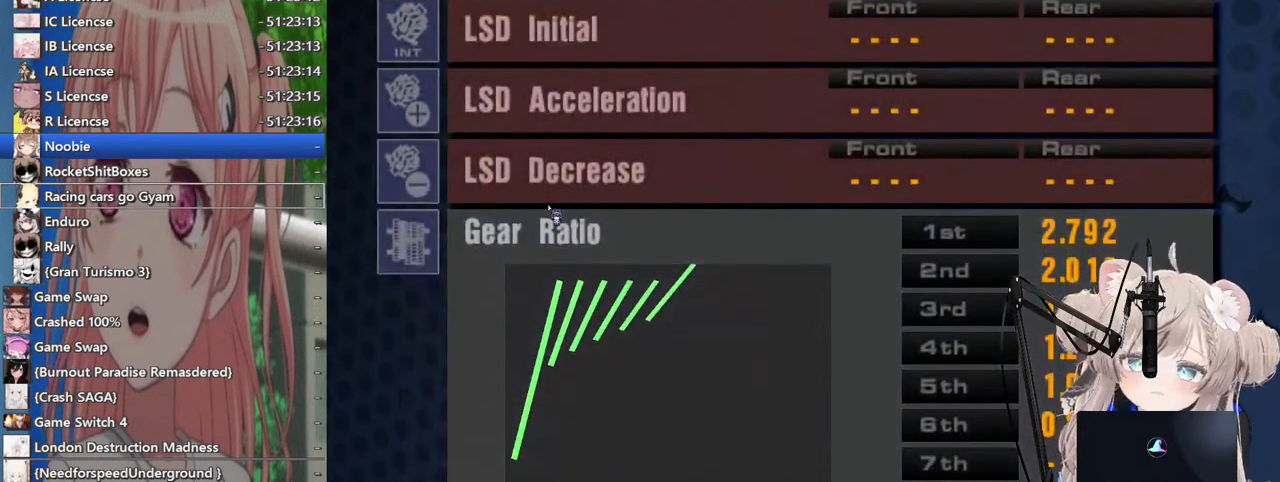
{"buttons": ["DPAD_DOWN"], "left_stick": "center", "right_stick": "center", "events": [[283, "DPAD_DOWN", "down"]]}
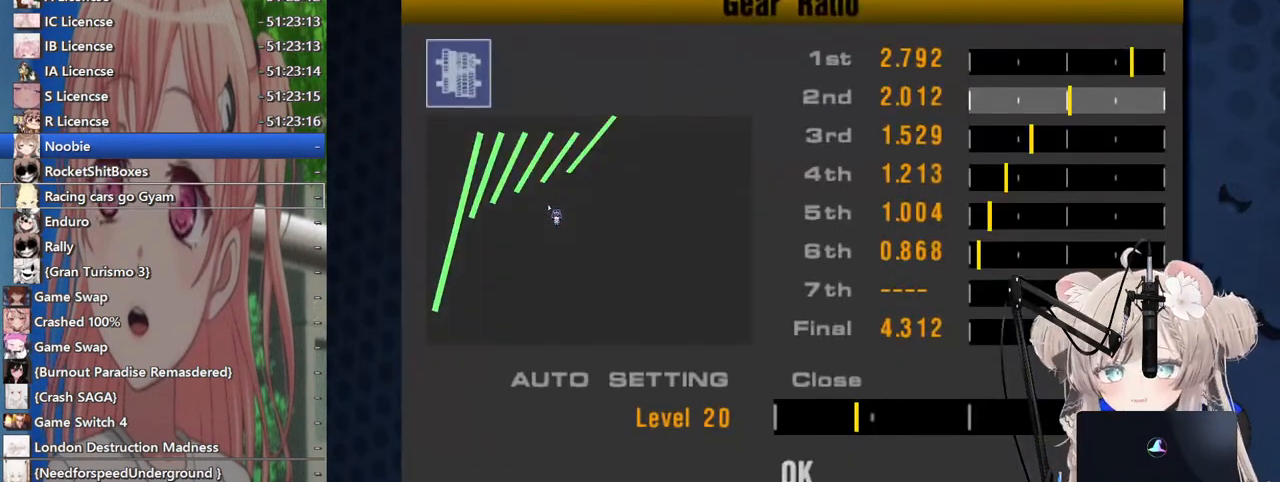
{"buttons": ["DPAD_DOWN"], "left_stick": "center", "right_stick": "center", "events": []}
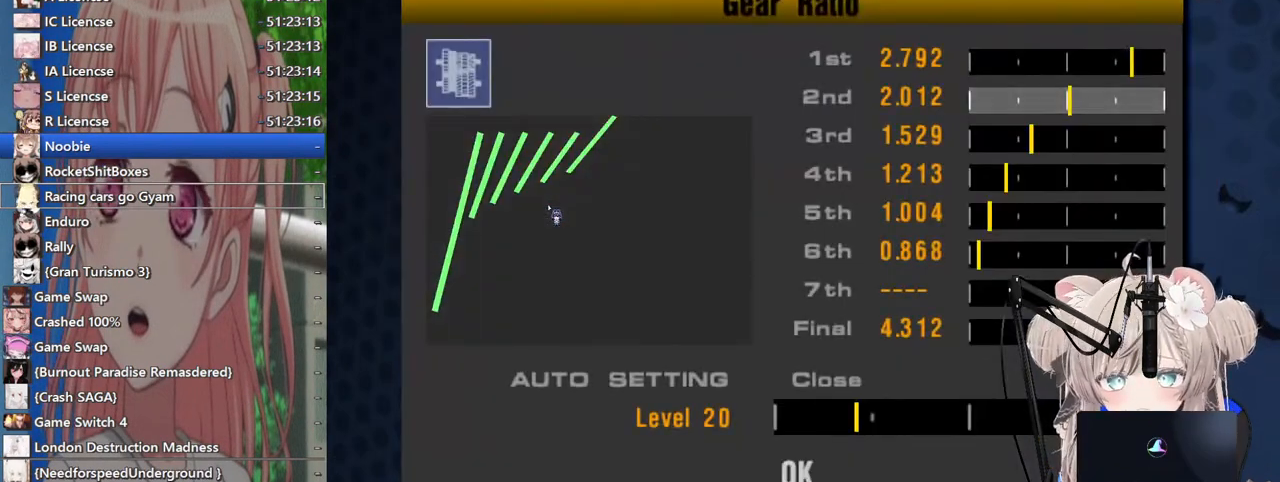
{"buttons": ["DPAD_DOWN"], "left_stick": "center", "right_stick": "center", "events": [[233, "DPAD_DOWN", "up"], [467, "DPAD_DOWN", "down"]]}
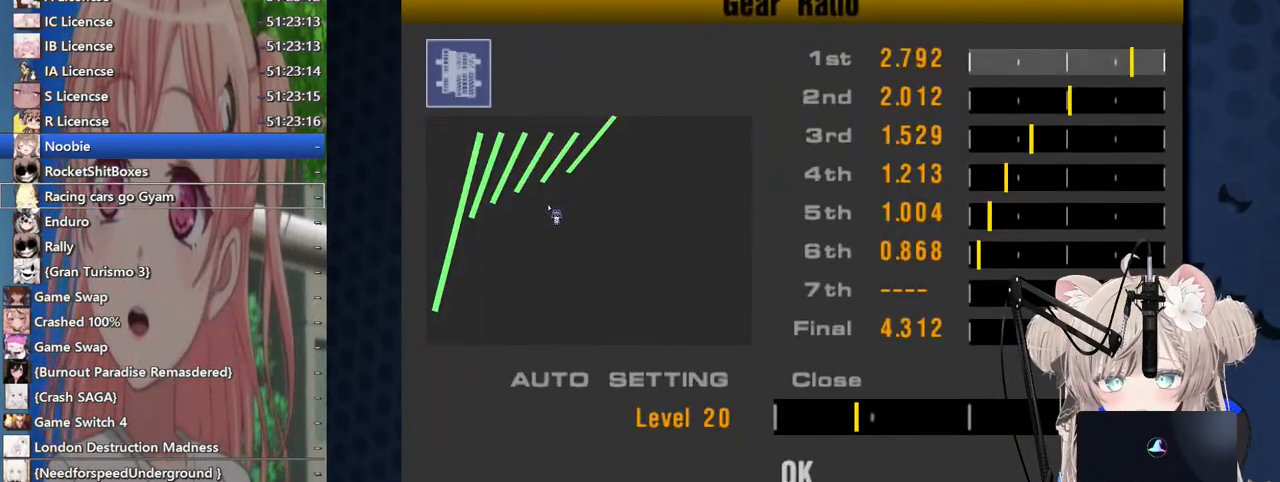
{"buttons": [], "left_stick": "center", "right_stick": "center", "events": [[17, "DPAD_DOWN", "up"], [183, "DPAD_UP", "down"], [267, "DPAD_UP", "up"], [367, "DPAD_UP", "down"], [433, "DPAD_UP", "up"]]}
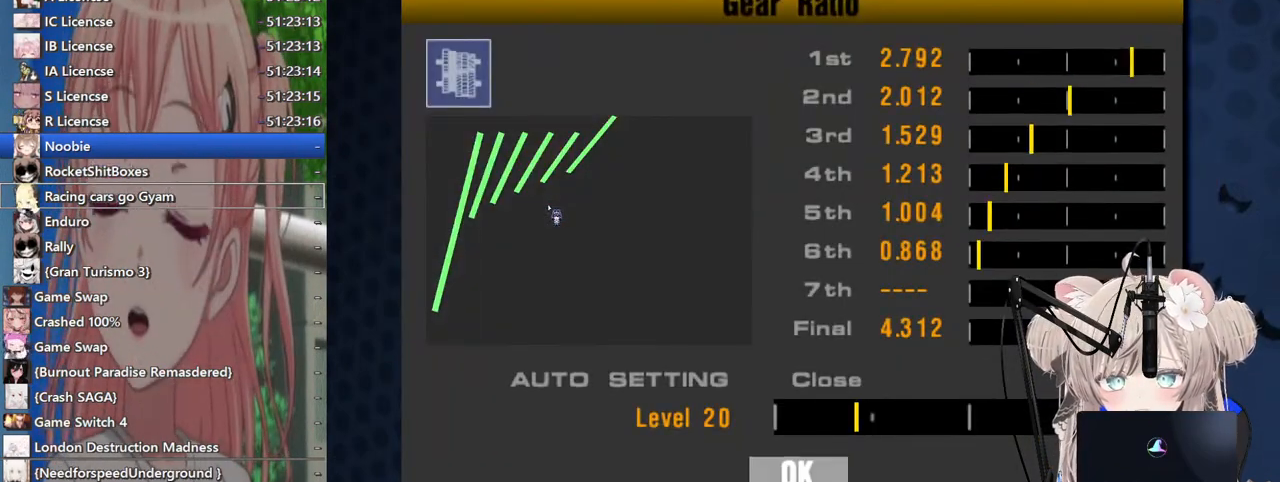
{"buttons": ["DPAD_RIGHT"], "left_stick": "center", "right_stick": "center", "events": [[17, "DPAD_UP", "down"], [117, "DPAD_UP", "up"], [467, "DPAD_RIGHT", "down"]]}
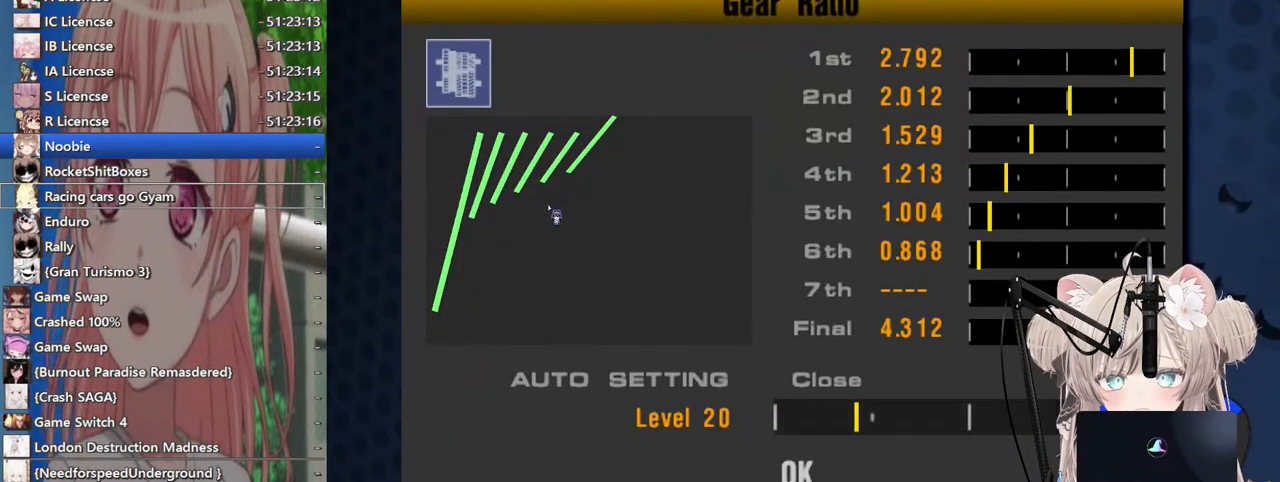
{"buttons": ["DPAD_RIGHT"], "left_stick": "center", "right_stick": "center", "events": []}
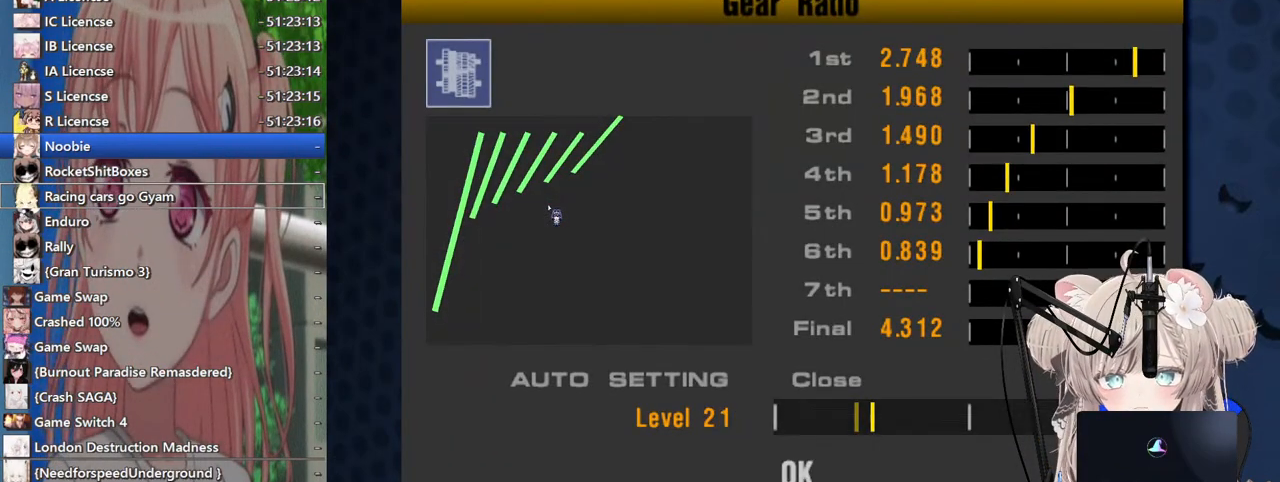
{"buttons": ["DPAD_RIGHT"], "left_stick": "center", "right_stick": "center", "events": []}
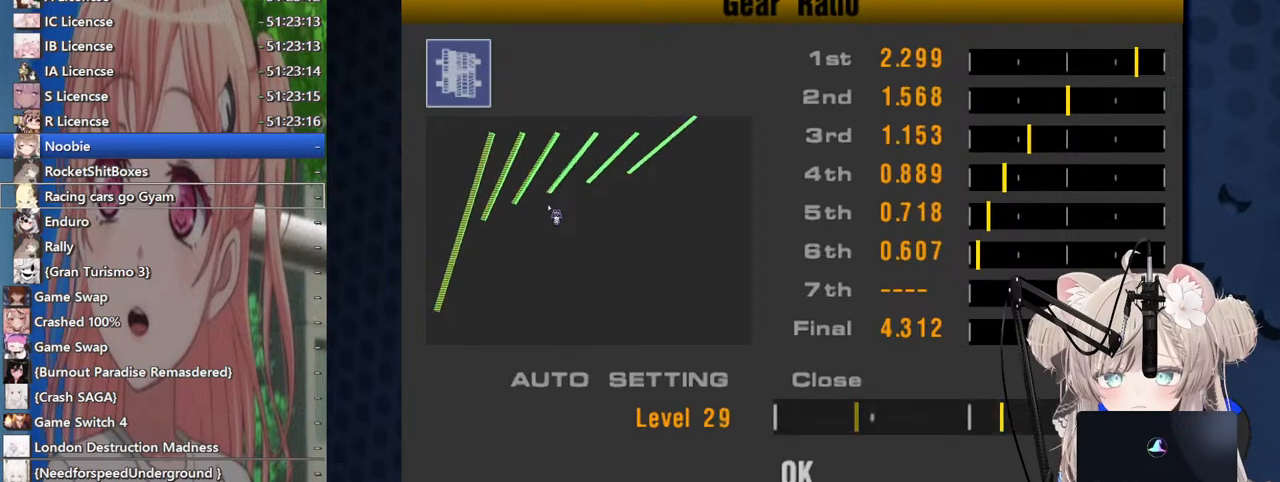
{"buttons": ["DPAD_RIGHT"], "left_stick": "center", "right_stick": "center", "events": [[67, "DPAD_RIGHT", "up"], [267, "DPAD_RIGHT", "down"], [367, "DPAD_RIGHT", "up"], [433, "DPAD_RIGHT", "down"]]}